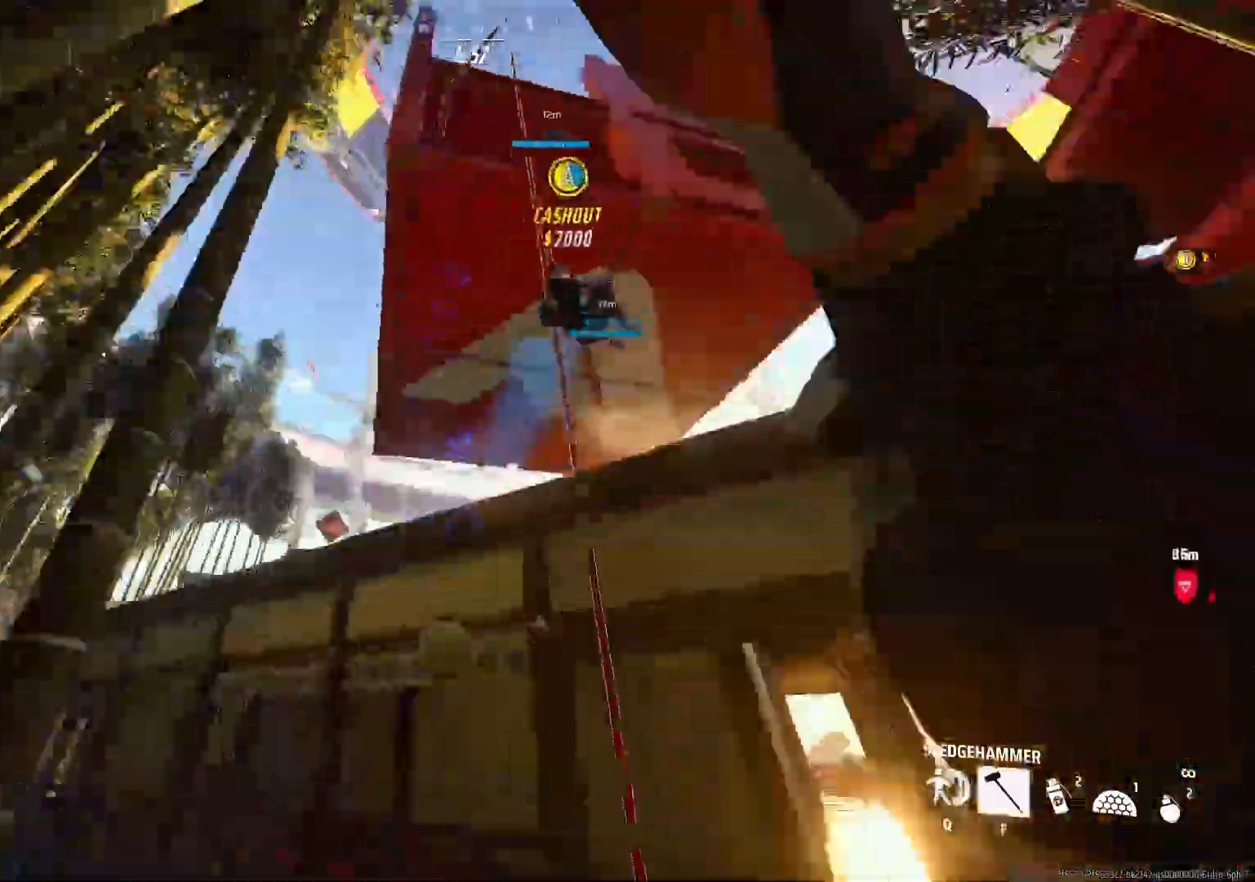
Gameplay with keyboard and mouse; each line is a JSON object with the keys and mouse buttons held at the frame after it. "events" lists presses ("down") and releases ("up") of "a", "ctrl", "d", "e", "f", "q", "r", "s", "shift", "space", "tab", "w", "mouse_left", "mouse_wheel", "mouse_right", "mouse_mb4" and "mouse_mb5" between this image and that frame as [ms after this image, input, new state], when the widget could be followed in between. "mouse_left", "mouse_wheel", "mouse_right", "mouse_mb4", "mouse_mb5" = the "left", "wheel", "right", "mb4", "mb5" buttons of the "mouse" list. No other keys are recorded. "wheel" means that the mouse wheel is clicked or scrolled. Mouse movement is not recorded.
{"keys": ["w"], "mouse": ["right"], "events": [[67, "e", "up"], [267, "mouse_right", "down"], [367, "mouse_right", "up"], [400, "mouse_right", "down"]]}
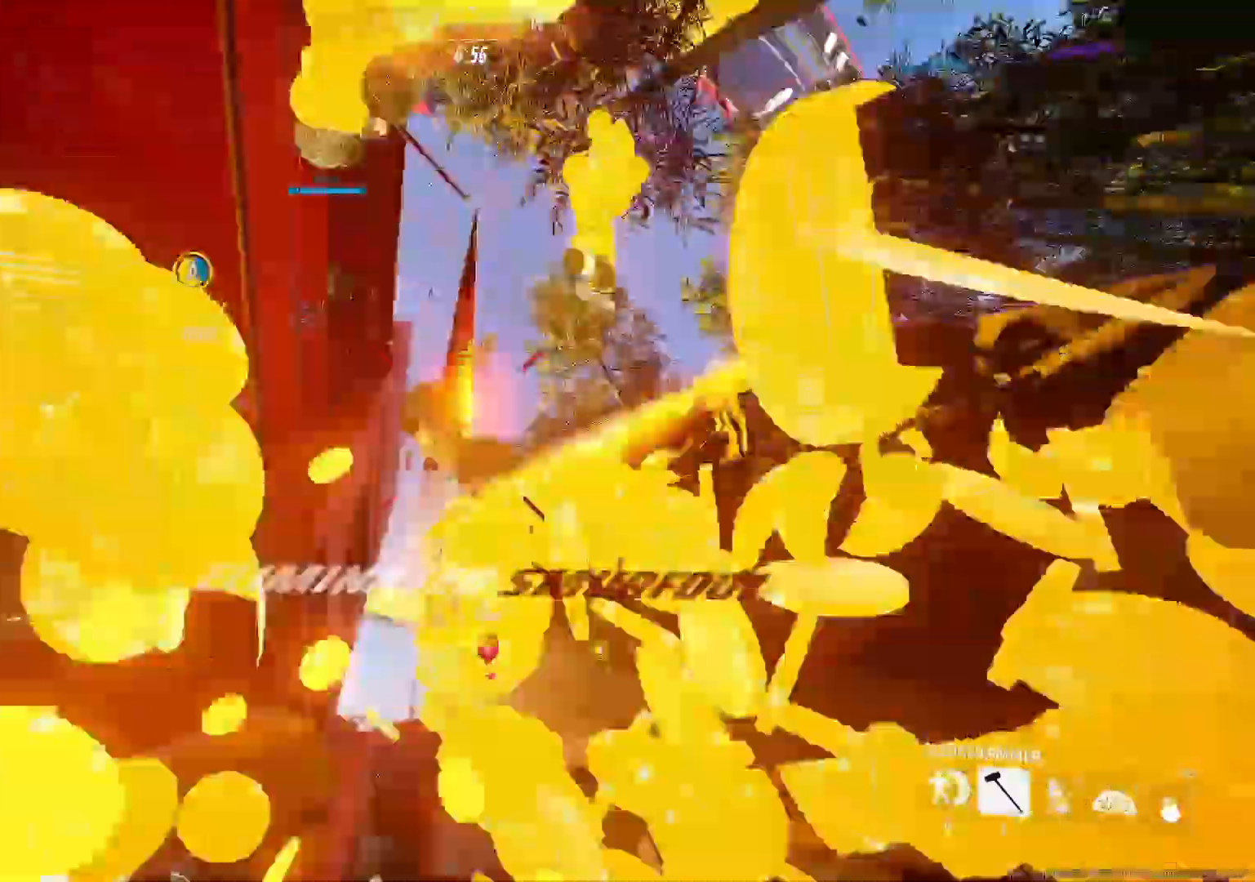
{"keys": ["space", "w"], "mouse": []}
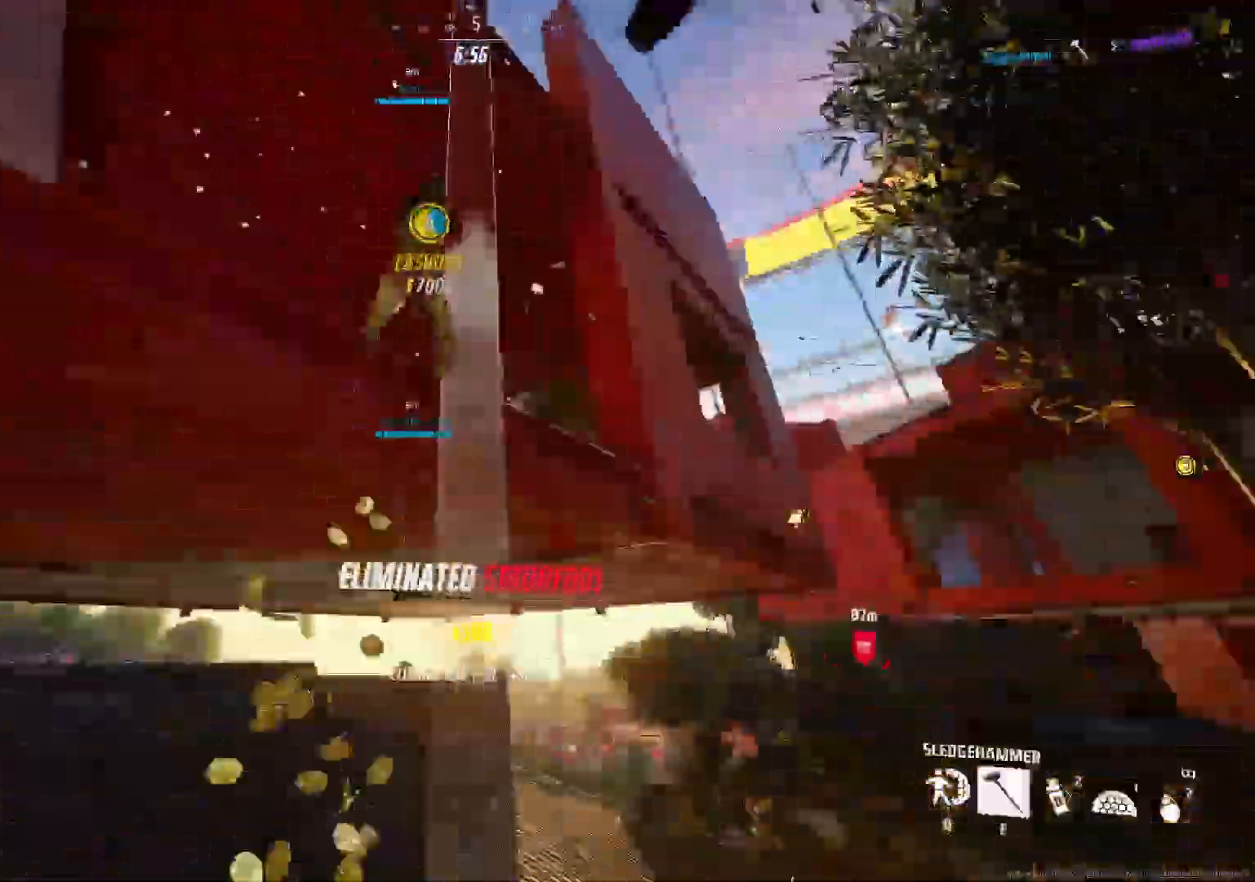
{"keys": ["w"], "mouse": [], "events": [[467, "space", "up"]]}
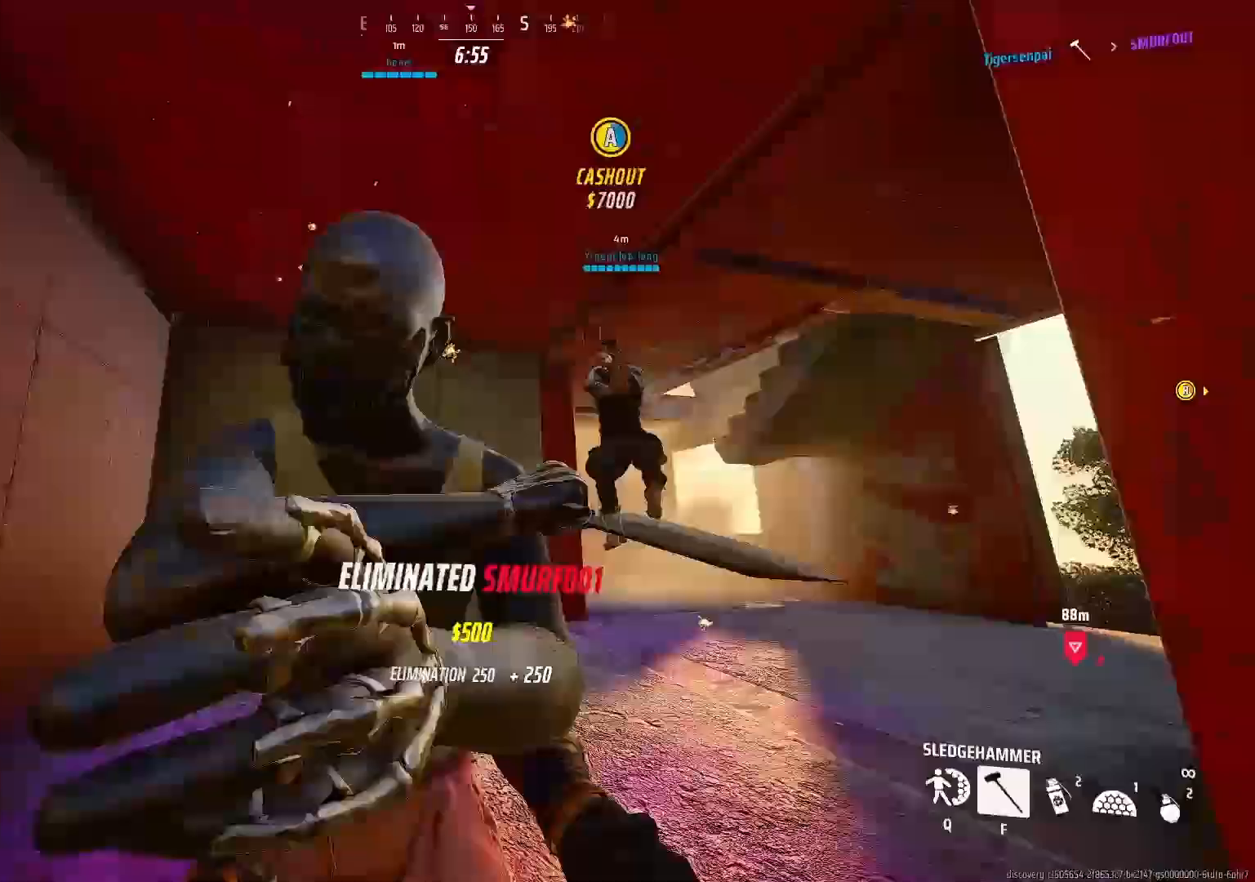
{"keys": ["a", "w"], "mouse": [], "events": [[250, "space", "down"], [383, "space", "up"], [417, "a", "down"]]}
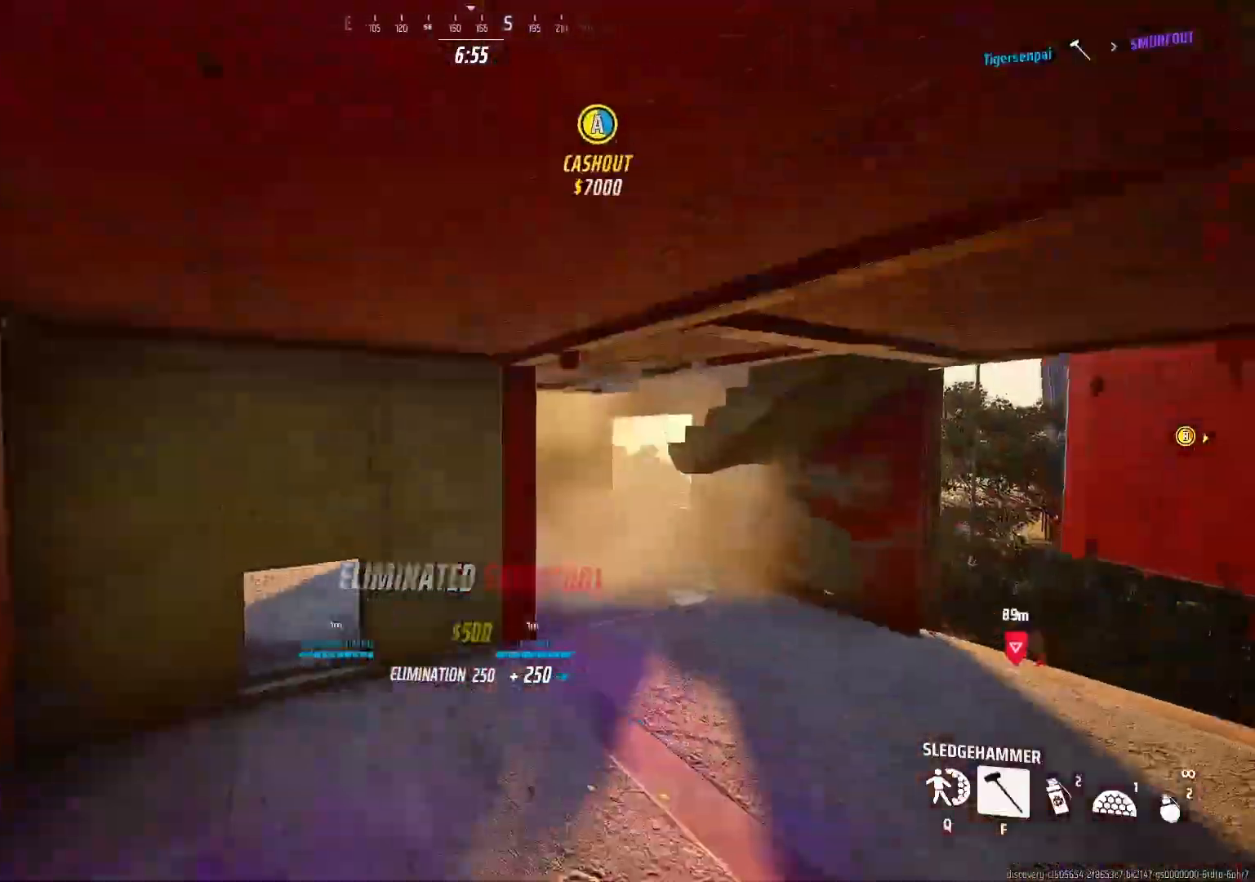
{"keys": [], "mouse": [], "events": [[50, "w", "up"], [200, "a", "up"]]}
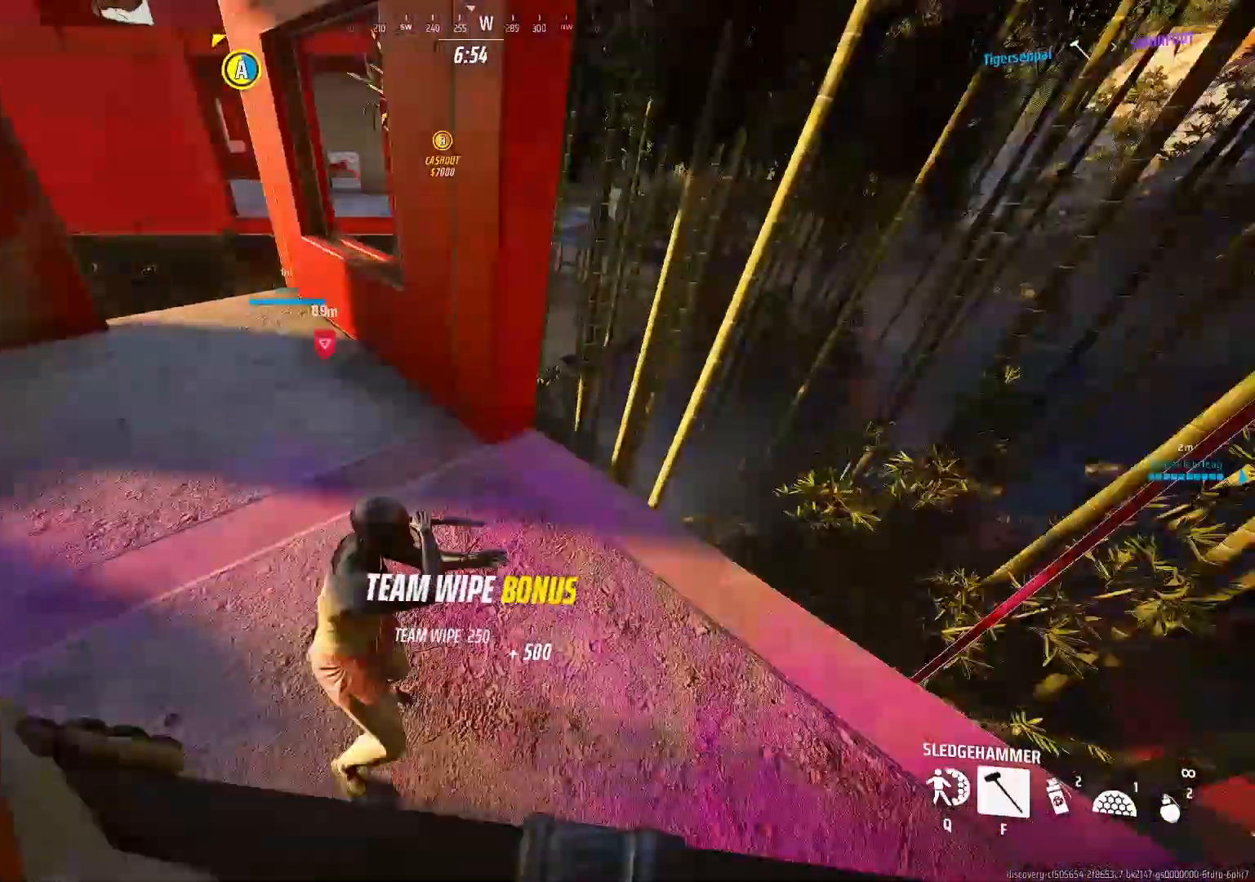
{"keys": ["d"], "mouse": [], "events": [[500, "d", "down"]]}
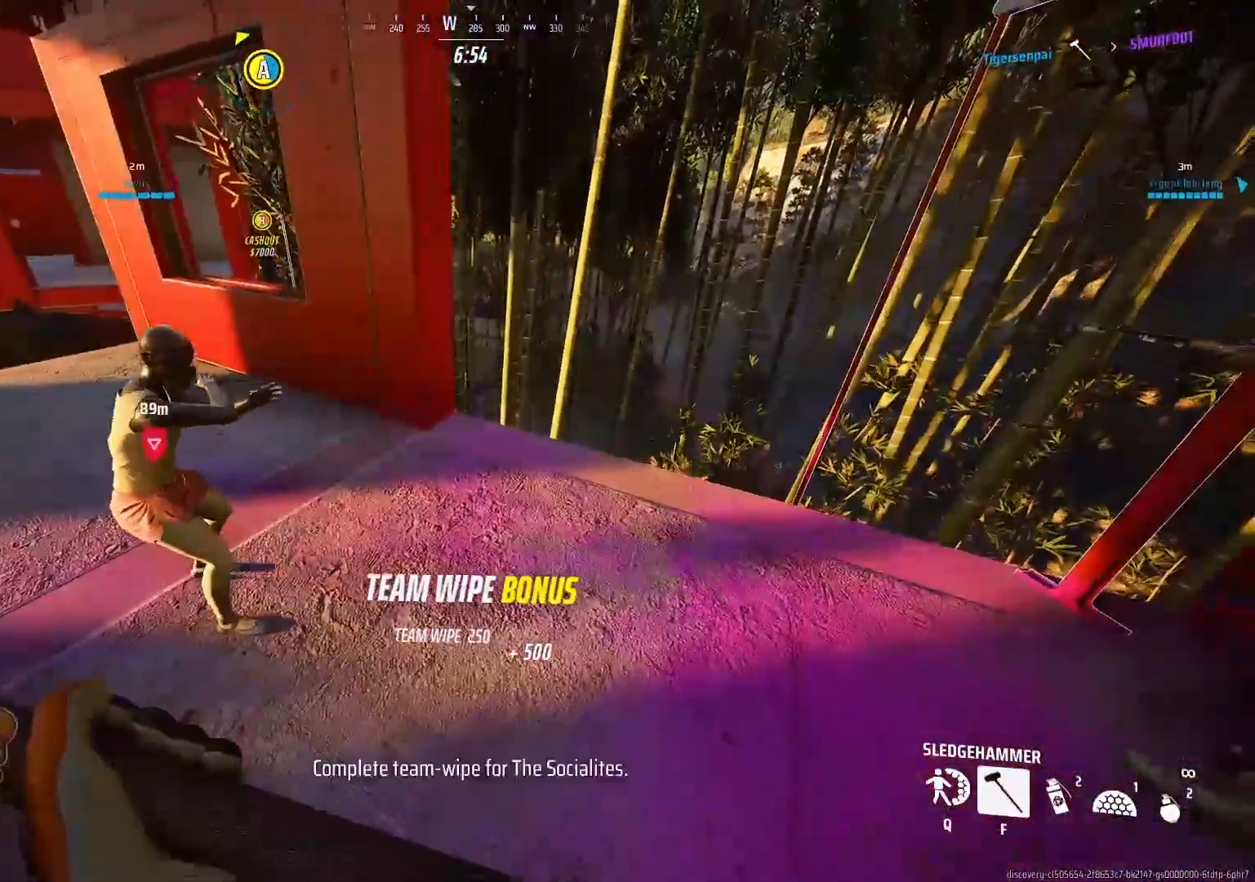
{"keys": [], "mouse": [], "events": [[217, "d", "up"]]}
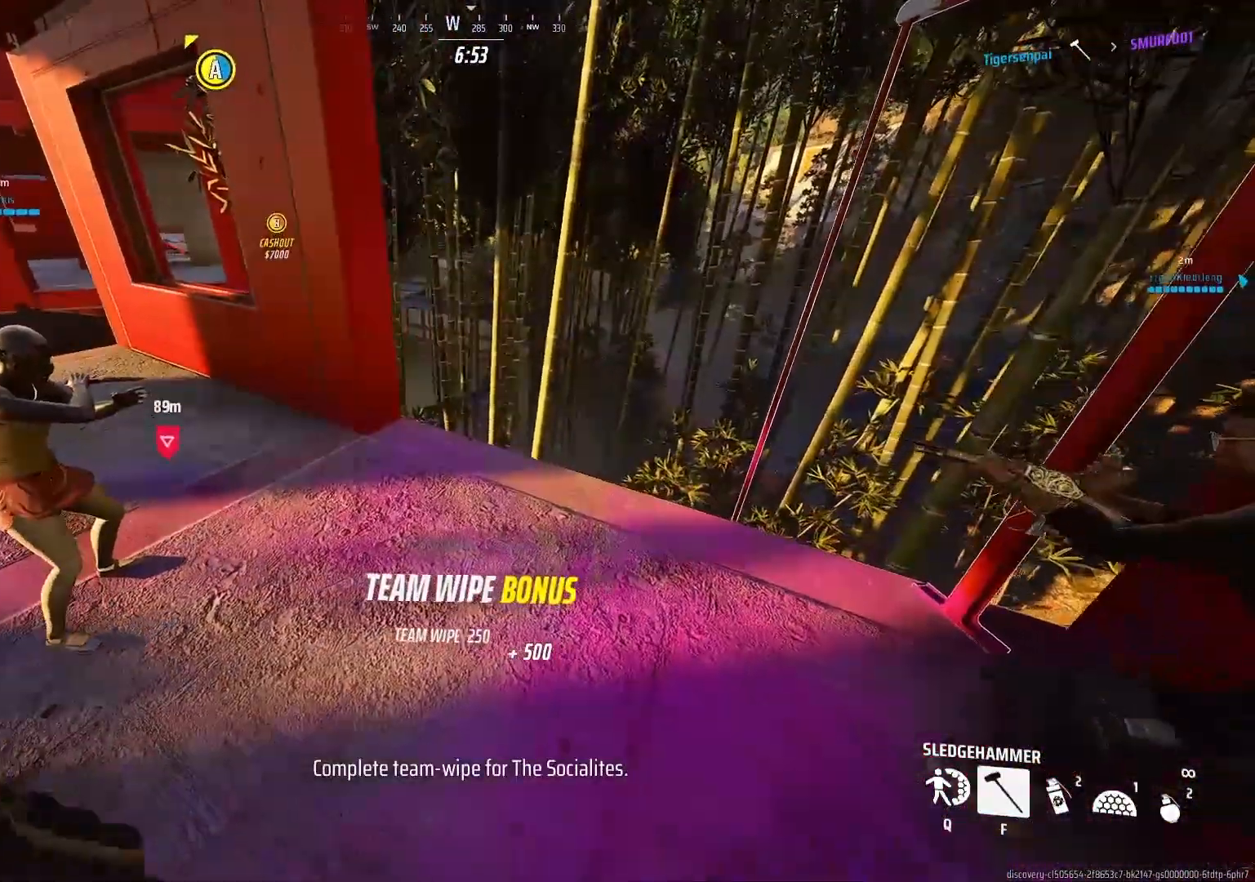
{"keys": ["d"], "mouse": [], "events": [[467, "d", "down"]]}
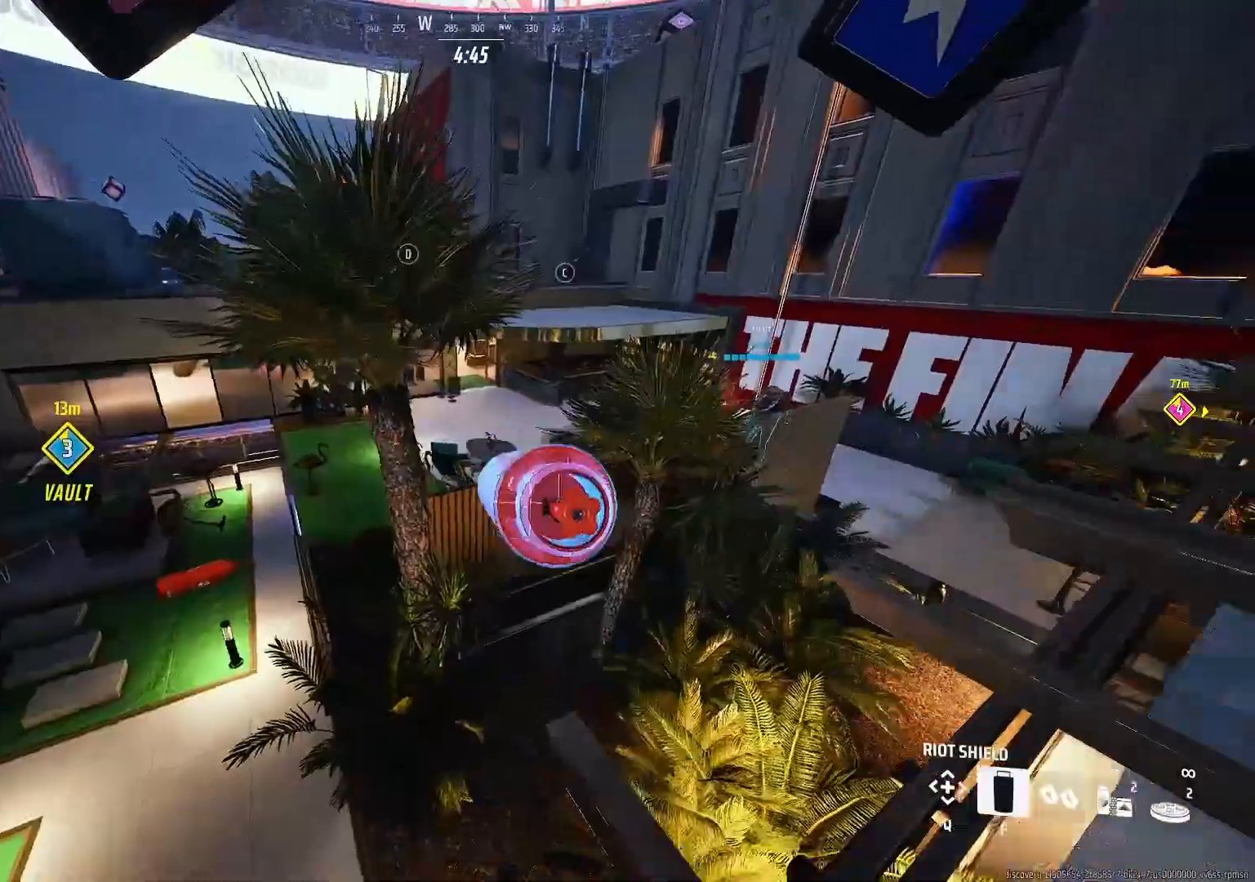
{"keys": ["d", "w"], "mouse": [], "events": [[417, "w", "down"]]}
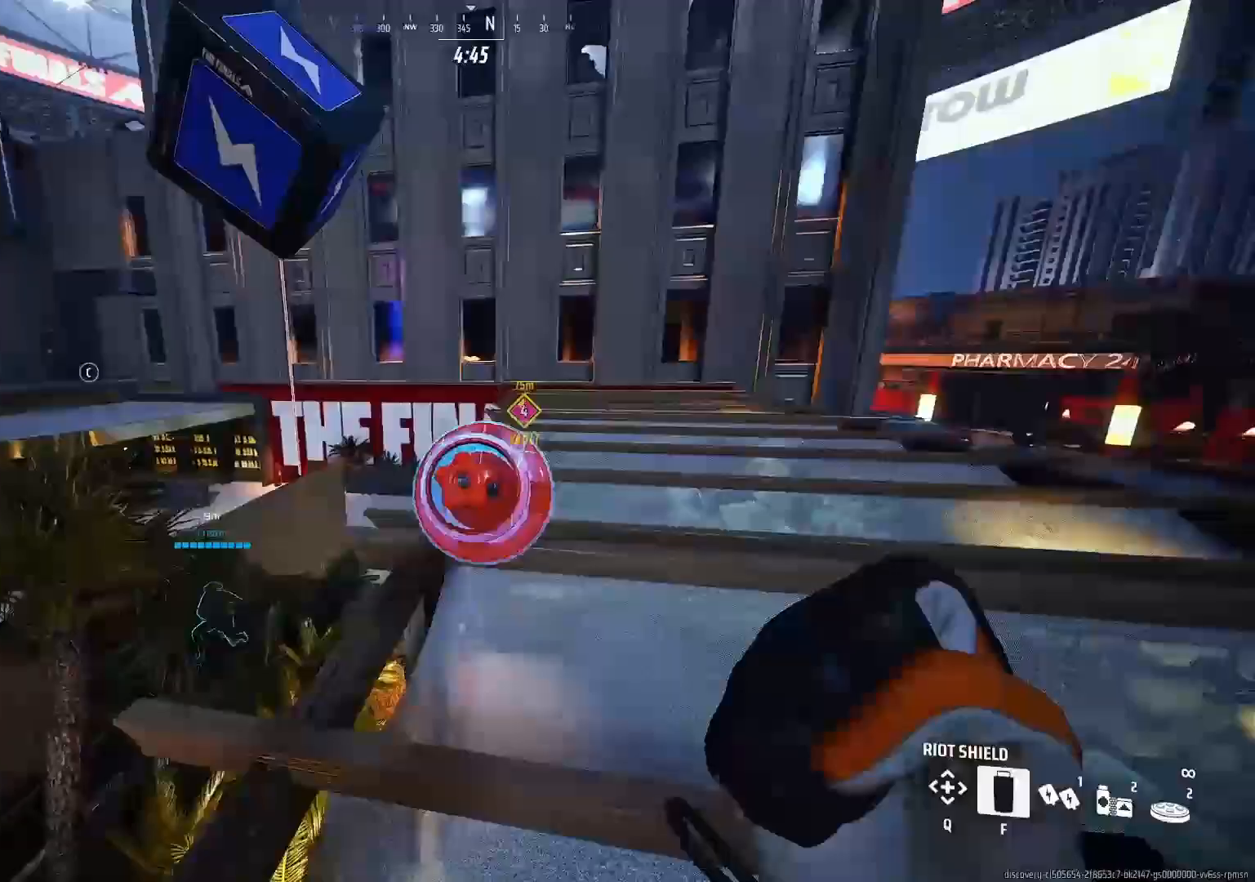
{"keys": ["d", "tab", "w"], "mouse": [], "events": [[233, "tab", "down"]]}
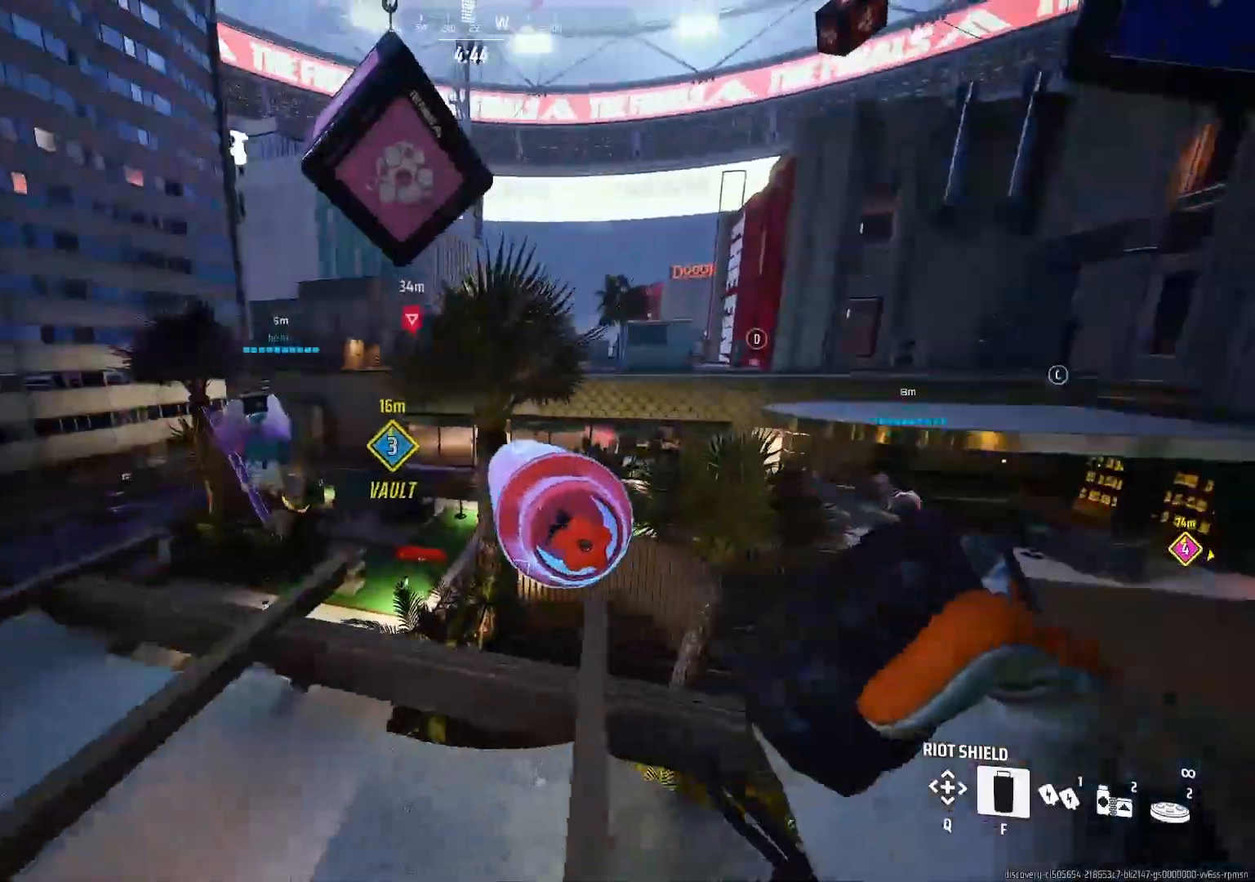
{"keys": ["d"], "mouse": [], "events": [[33, "tab", "up"], [350, "w", "up"]]}
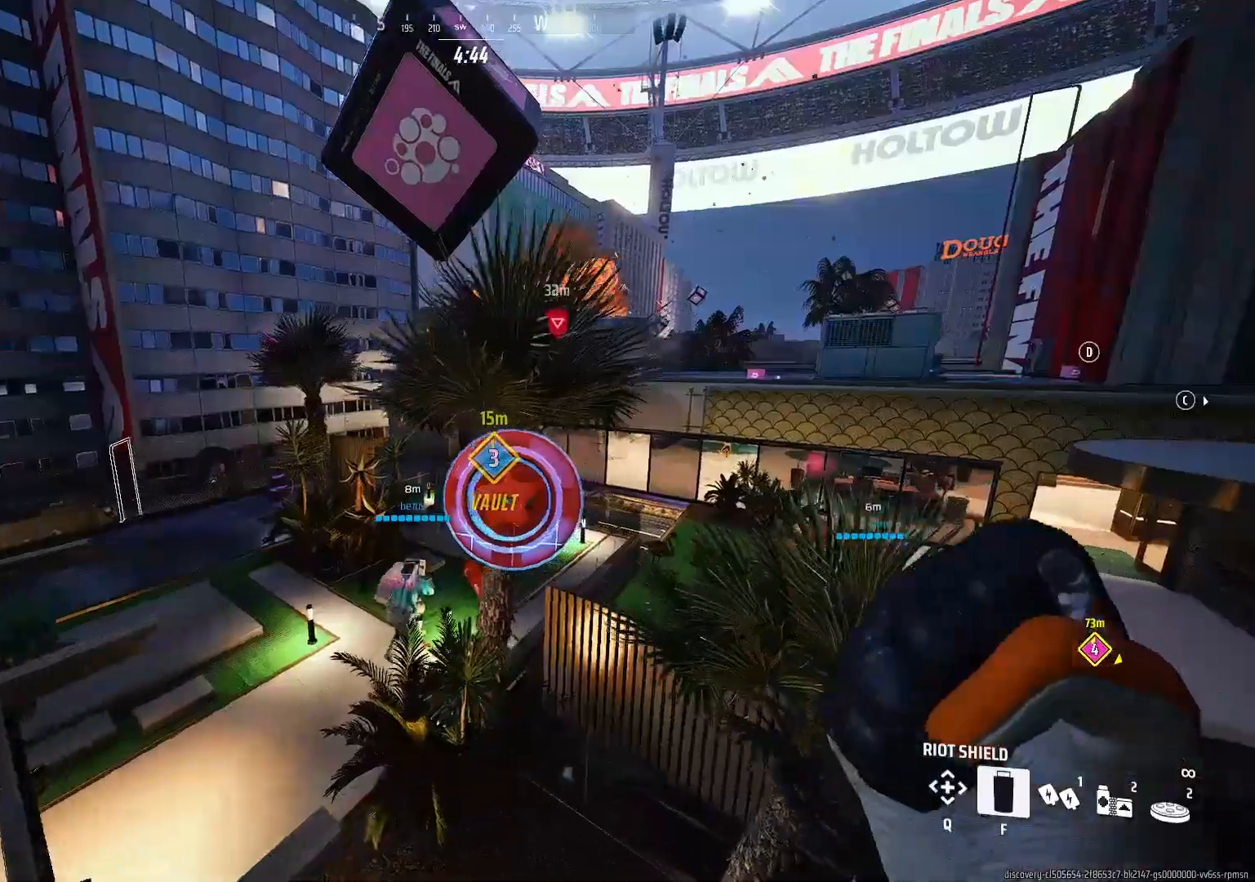
{"keys": ["a", "w"], "mouse": [], "events": [[167, "d", "up"], [367, "a", "down"], [383, "w", "down"]]}
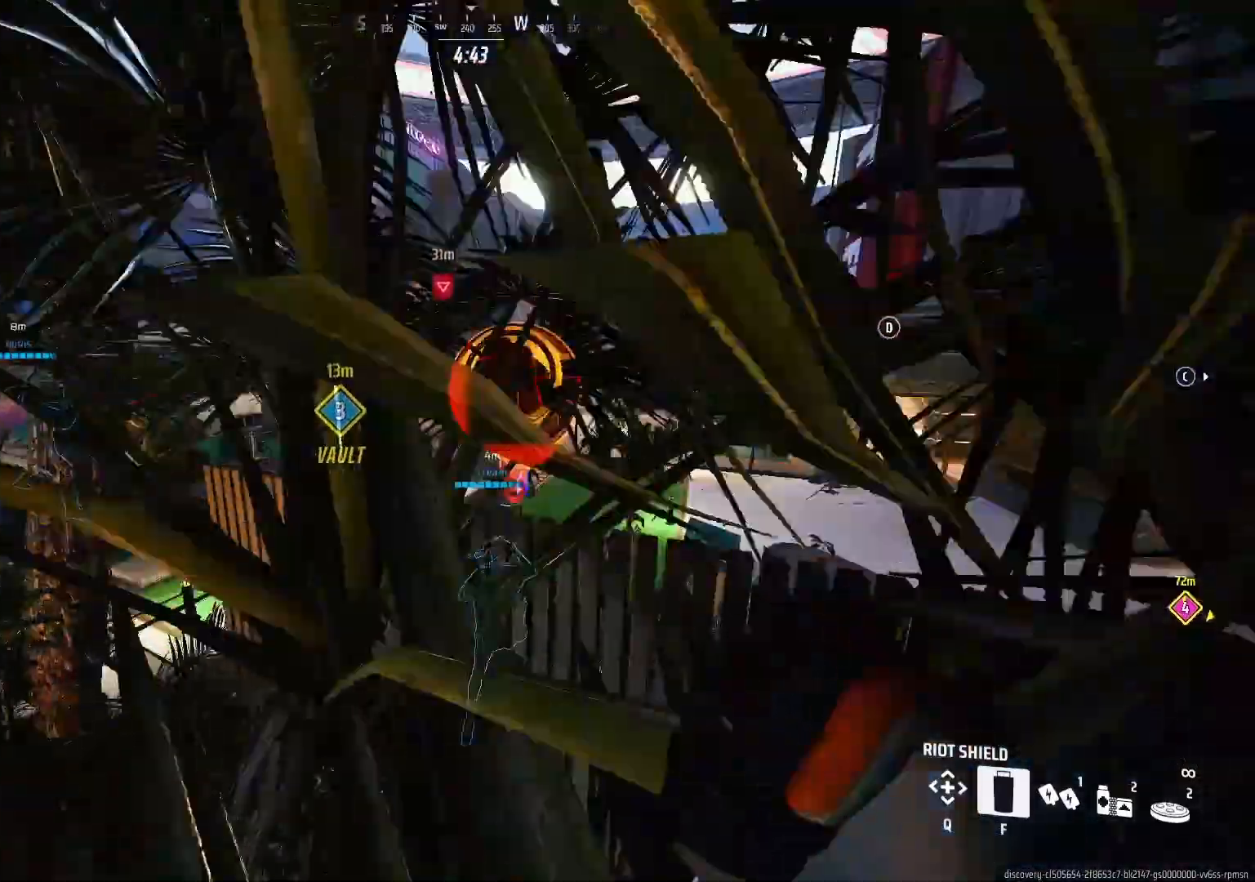
{"keys": [], "mouse": [], "events": [[167, "w", "up"], [183, "a", "up"]]}
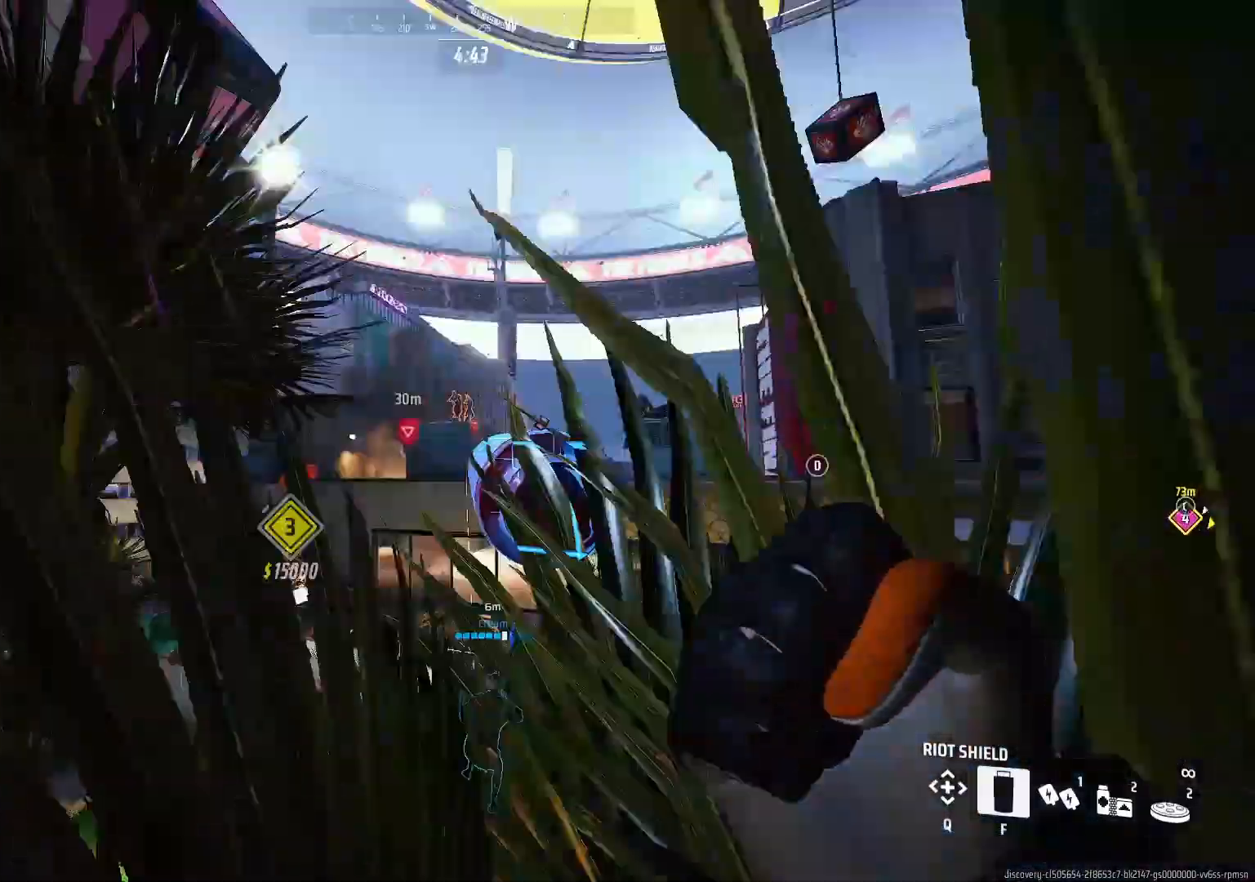
{"keys": ["w"], "mouse": []}
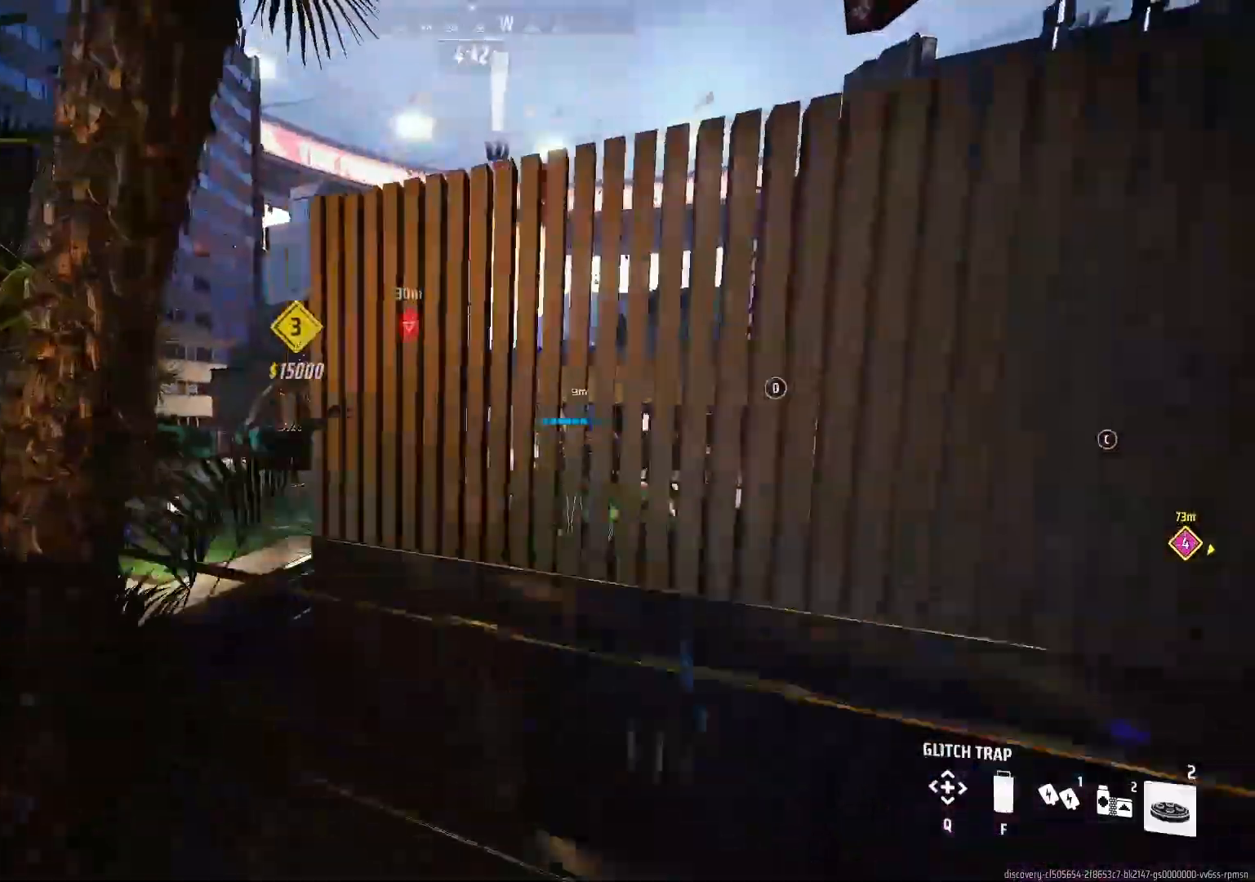
{"keys": [], "mouse": [], "events": [[17, "d", "down"], [50, "w", "up"], [417, "d", "up"]]}
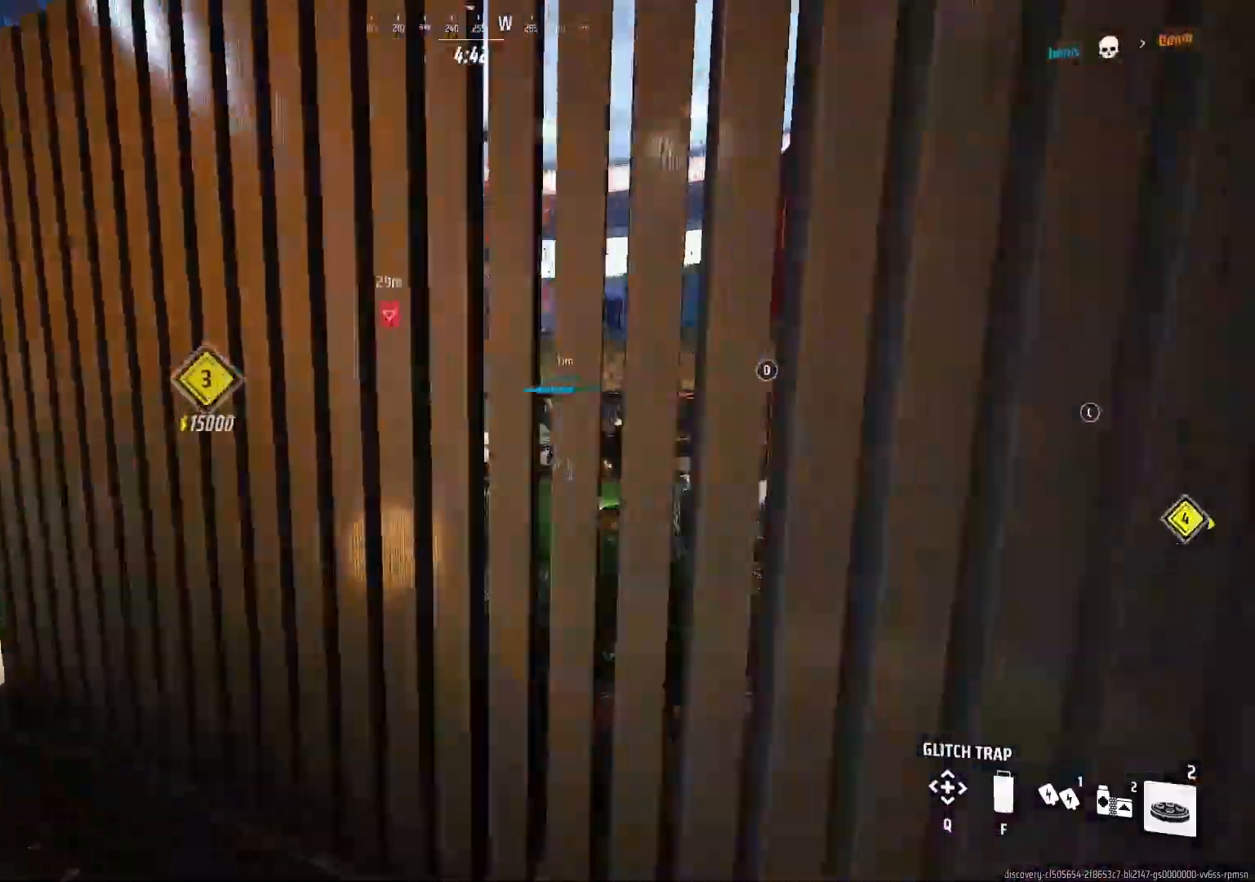
{"keys": ["w"], "mouse": []}
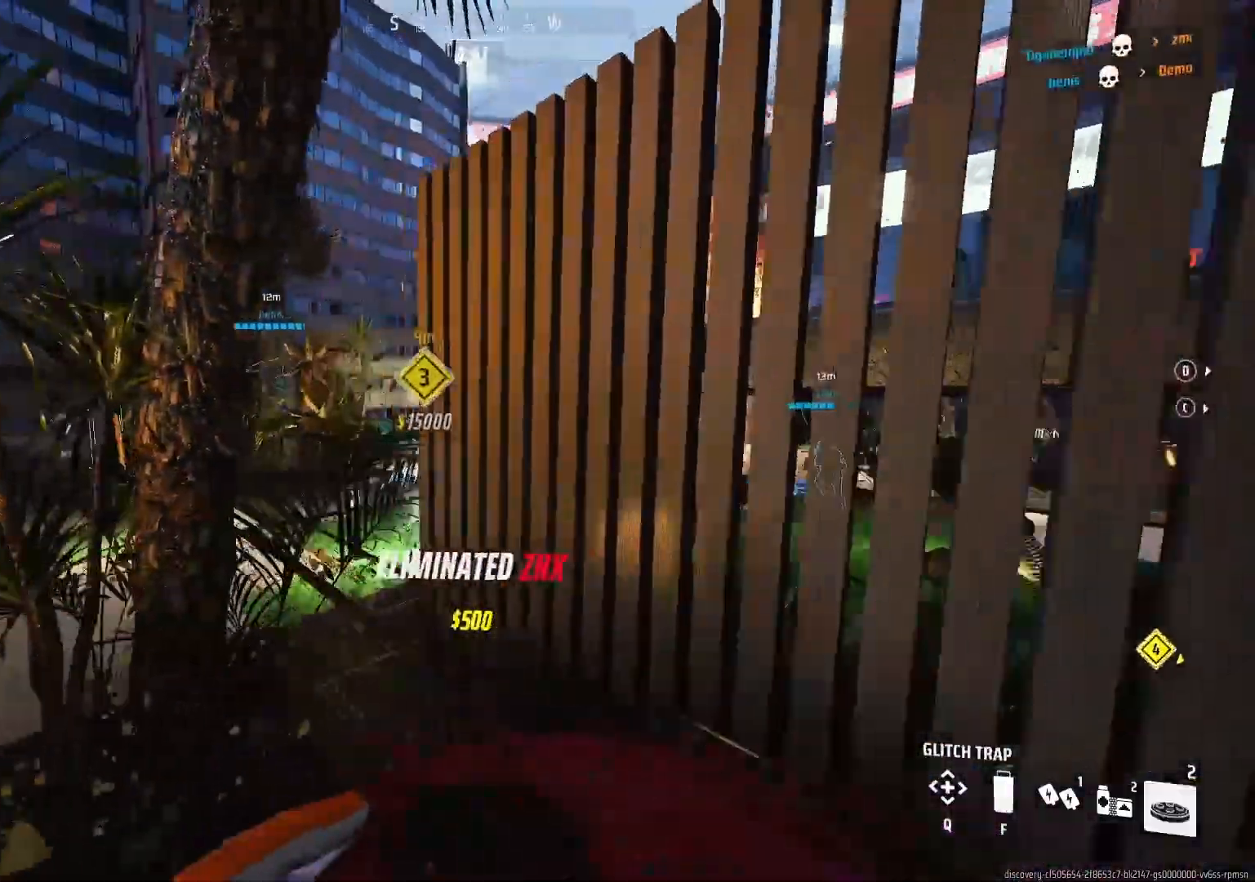
{"keys": ["a", "f", "w"], "mouse": [], "events": [[133, "space", "down"], [350, "a", "down"], [350, "space", "up"], [500, "f", "down"]]}
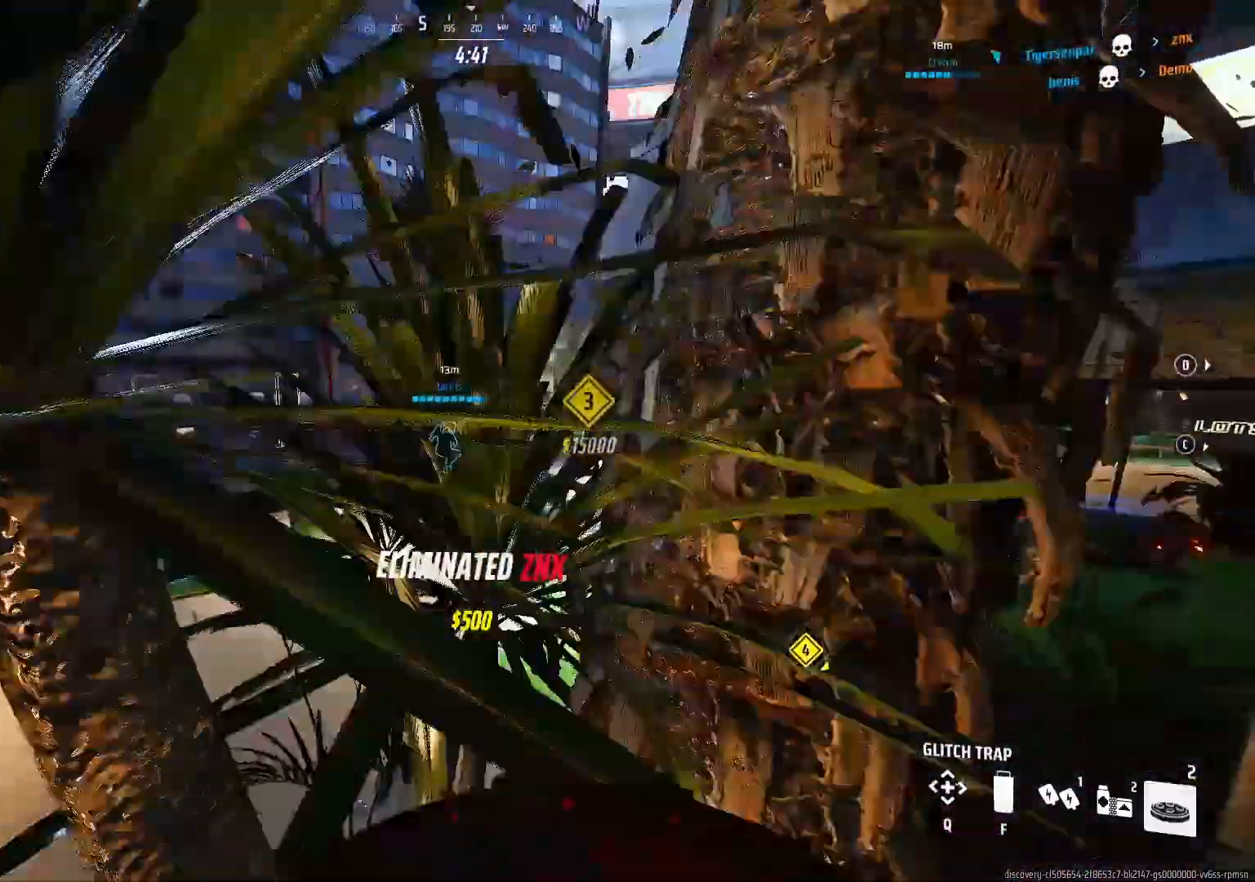
{"keys": ["w"], "mouse": [], "events": [[117, "f", "up"], [350, "a", "up"]]}
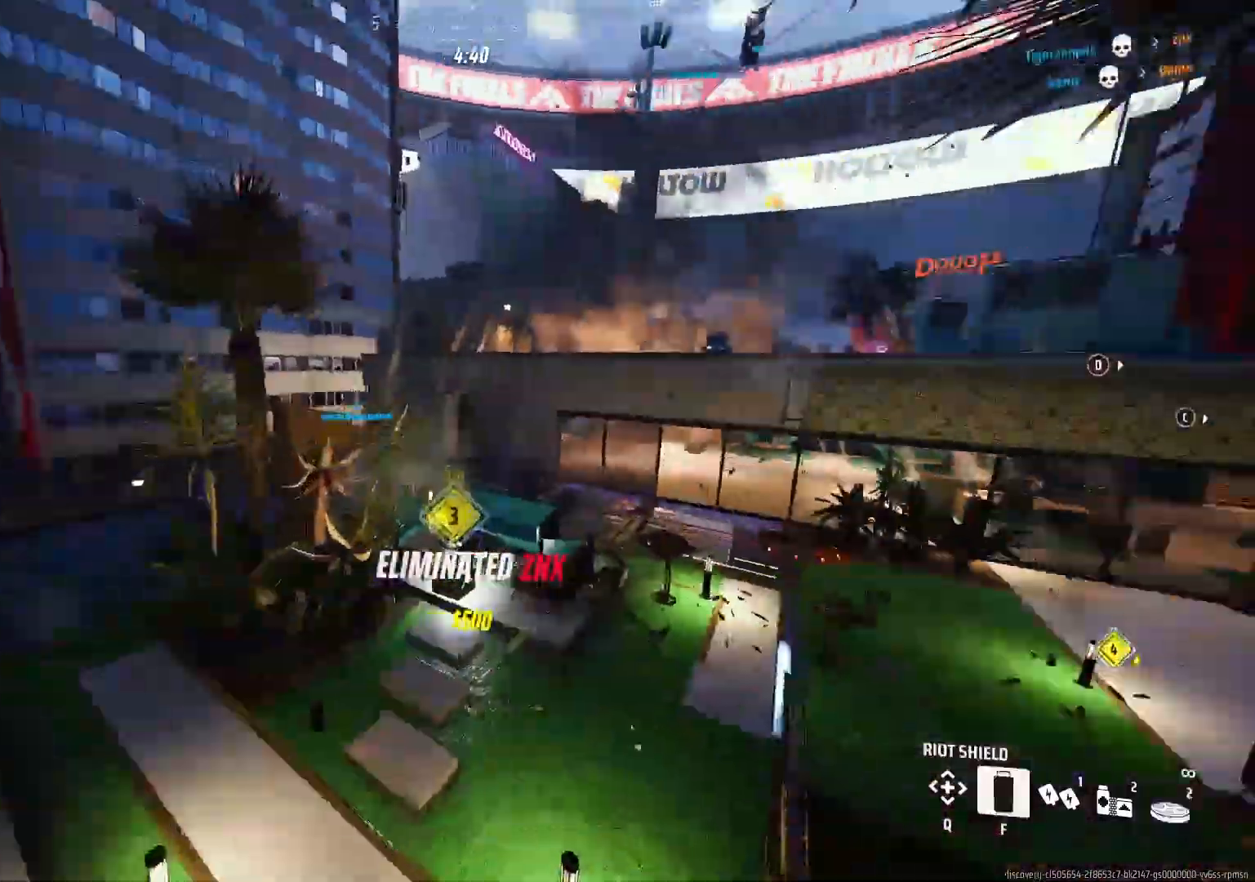
{"keys": ["w"], "mouse": [], "events": []}
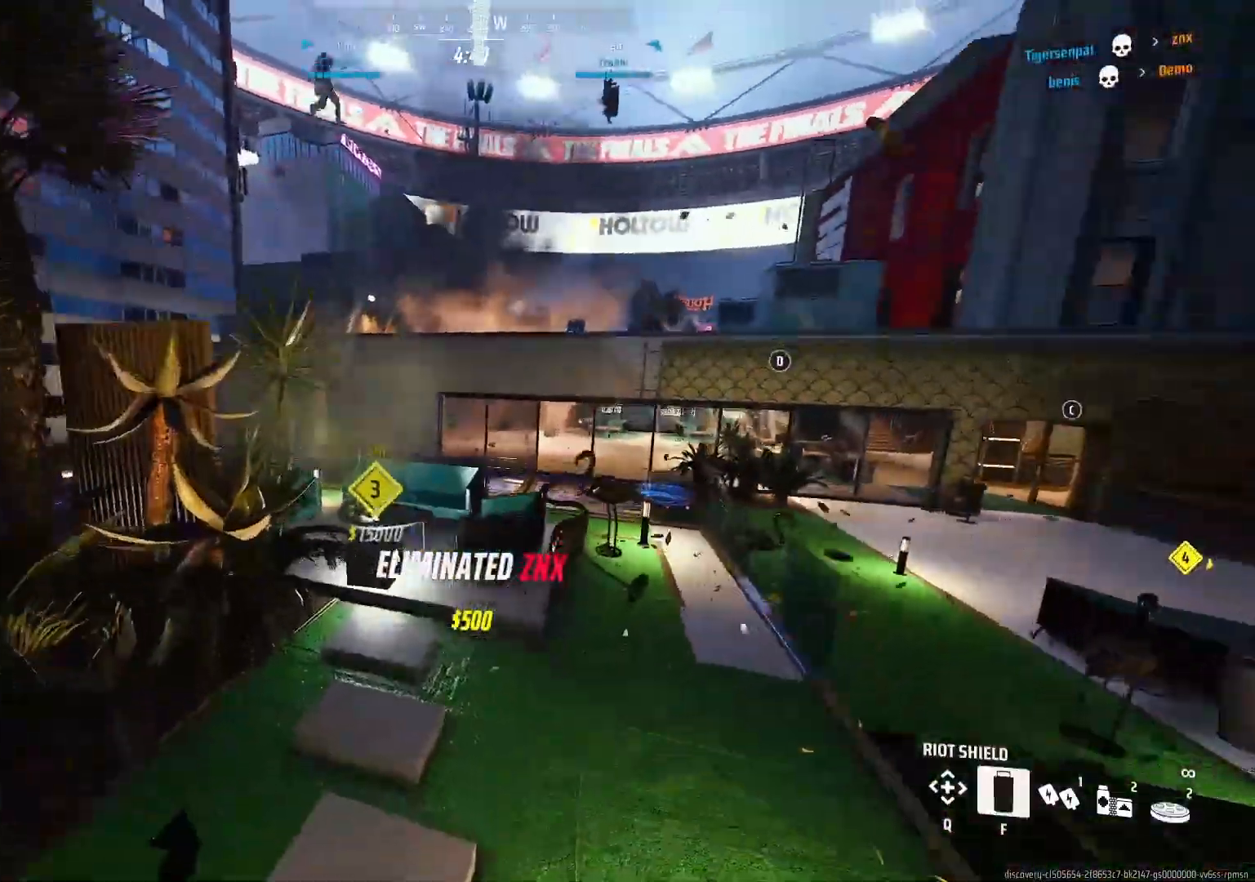
{"keys": ["space", "w"], "mouse": [], "events": [[300, "space", "down"]]}
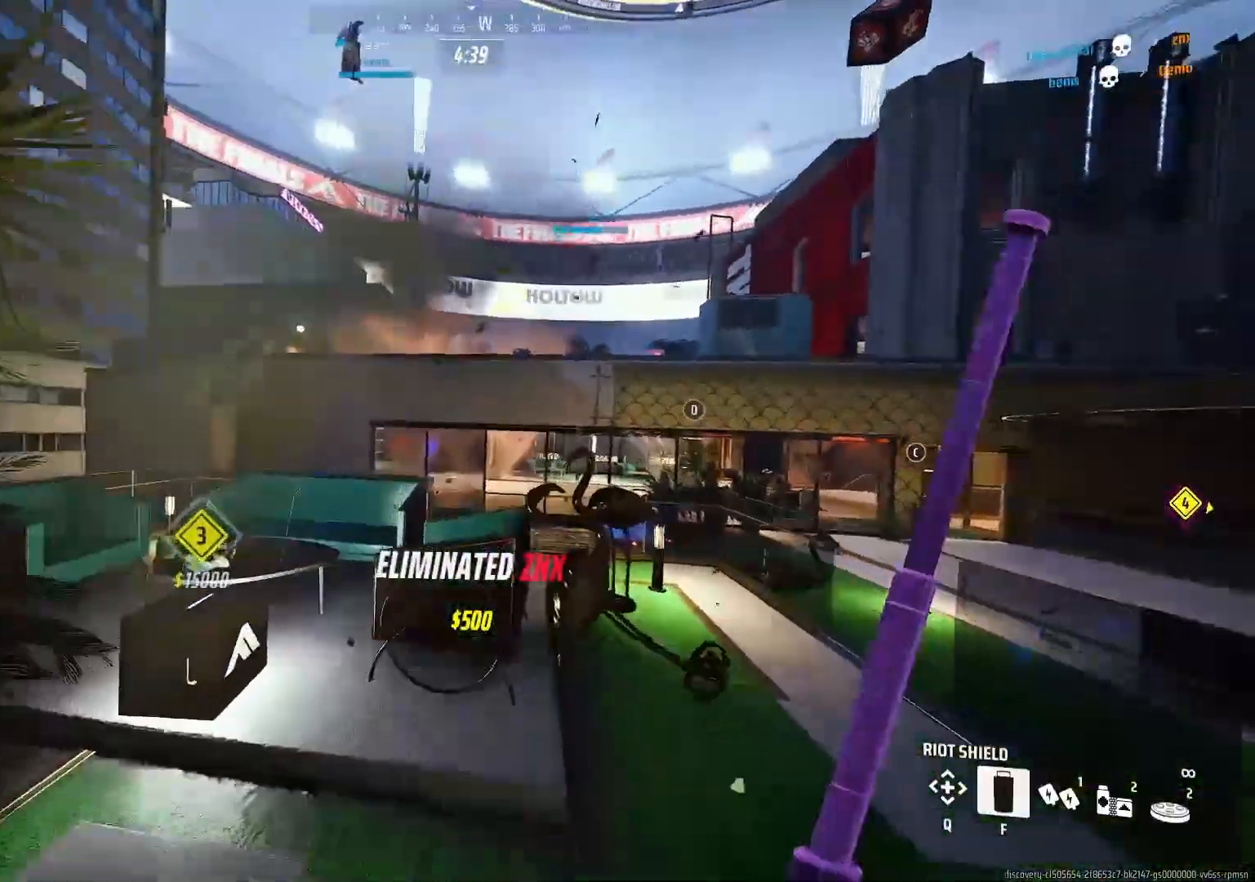
{"keys": ["w"], "mouse": [], "events": [[183, "space", "up"]]}